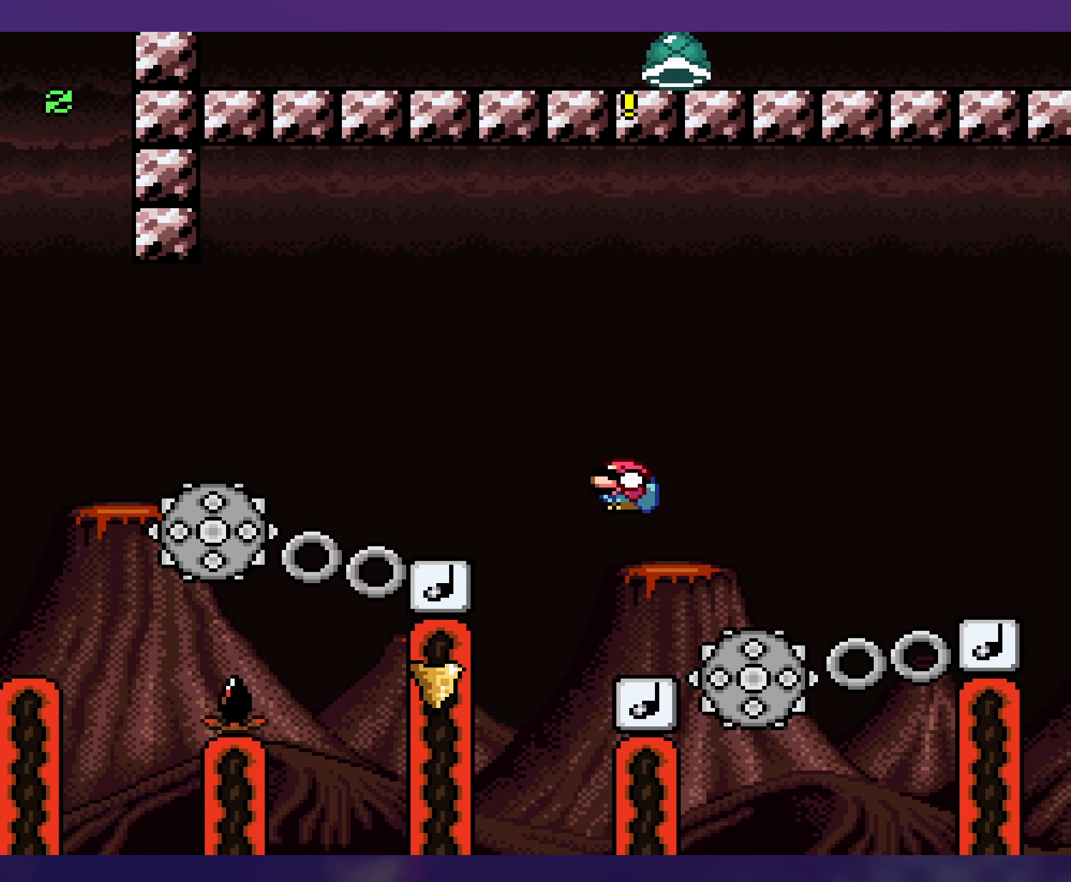
Gameplay with a controller (Nintendo layout); each line is a JSON object with the inputs held at the frame after it. "events" lists button and stick changes between this image and that frame as [ms after this image, input, new state], when the widget could be followed in between. Not read: B DPAD_DOWN DPAD_LEFT DPAD_RIGHT L3 R3 X Y.
{"buttons": [], "events": []}
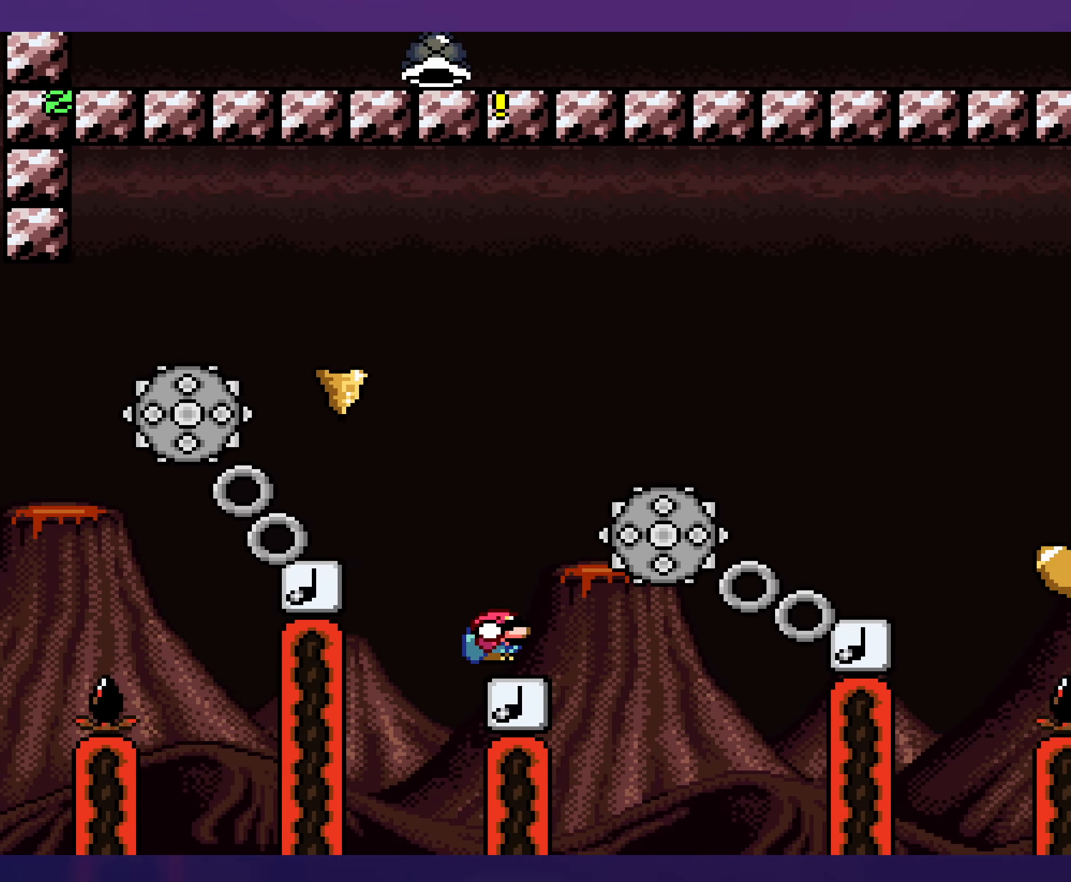
{"buttons": [], "events": []}
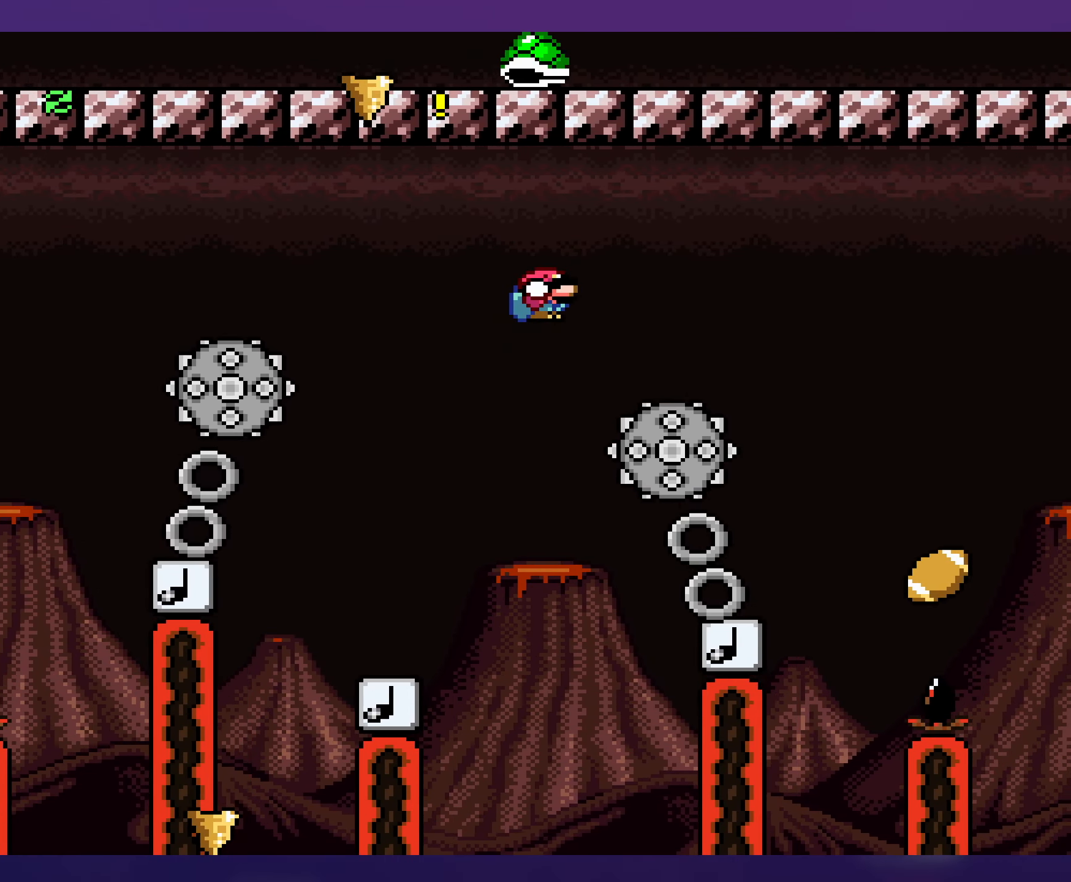
{"buttons": [], "events": [[217, "DPAD_UP", "down"], [234, "DPAD_UP", "up"]]}
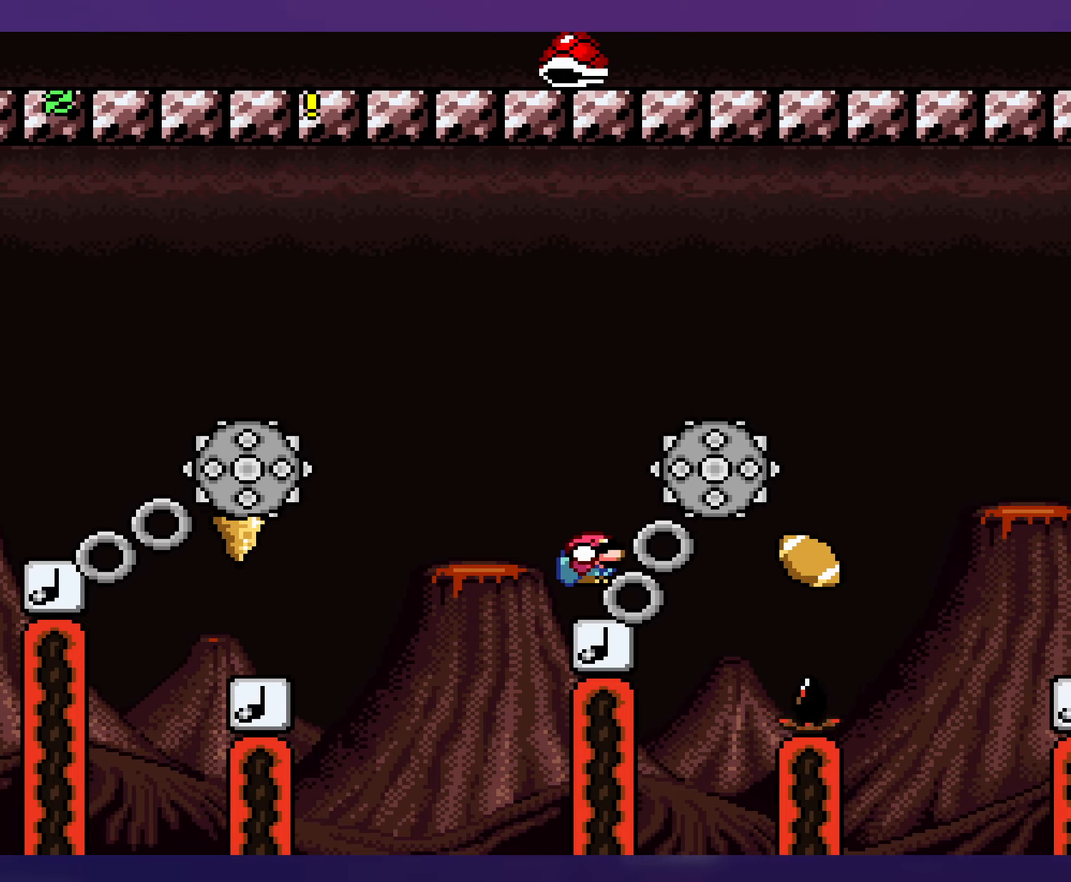
{"buttons": [], "events": []}
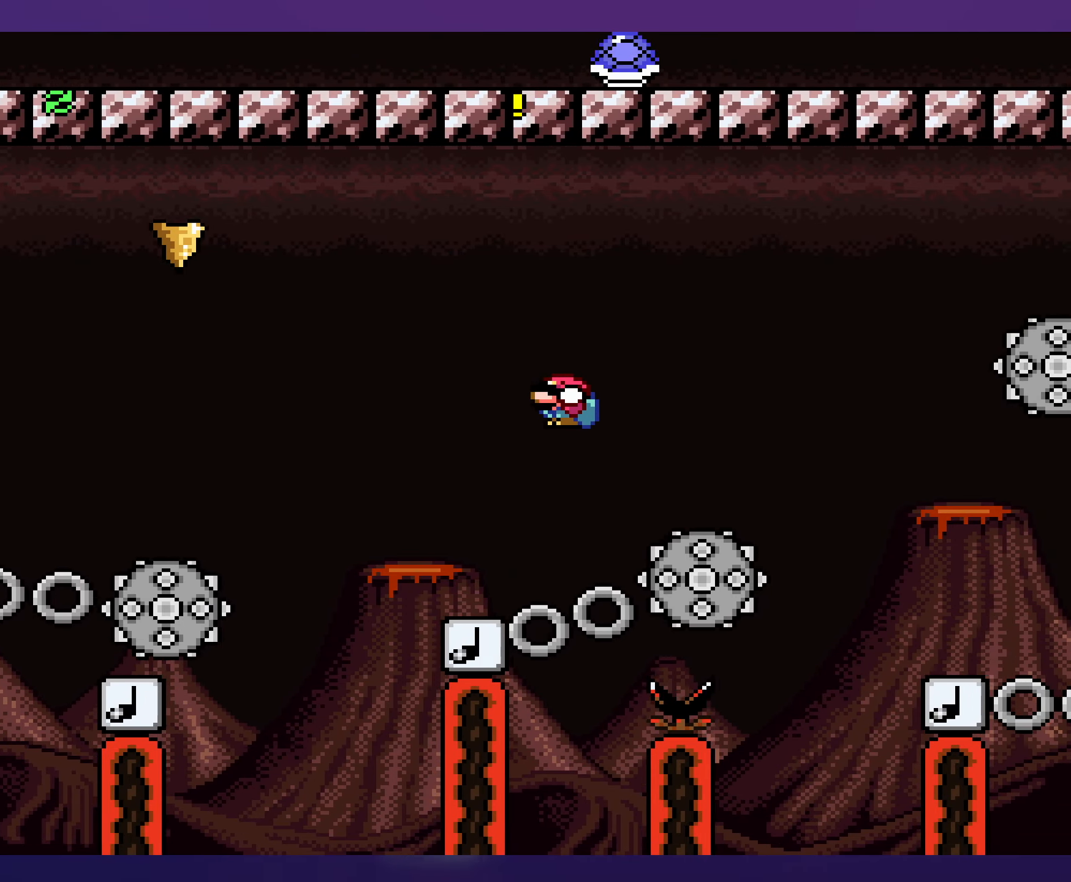
{"buttons": [], "events": []}
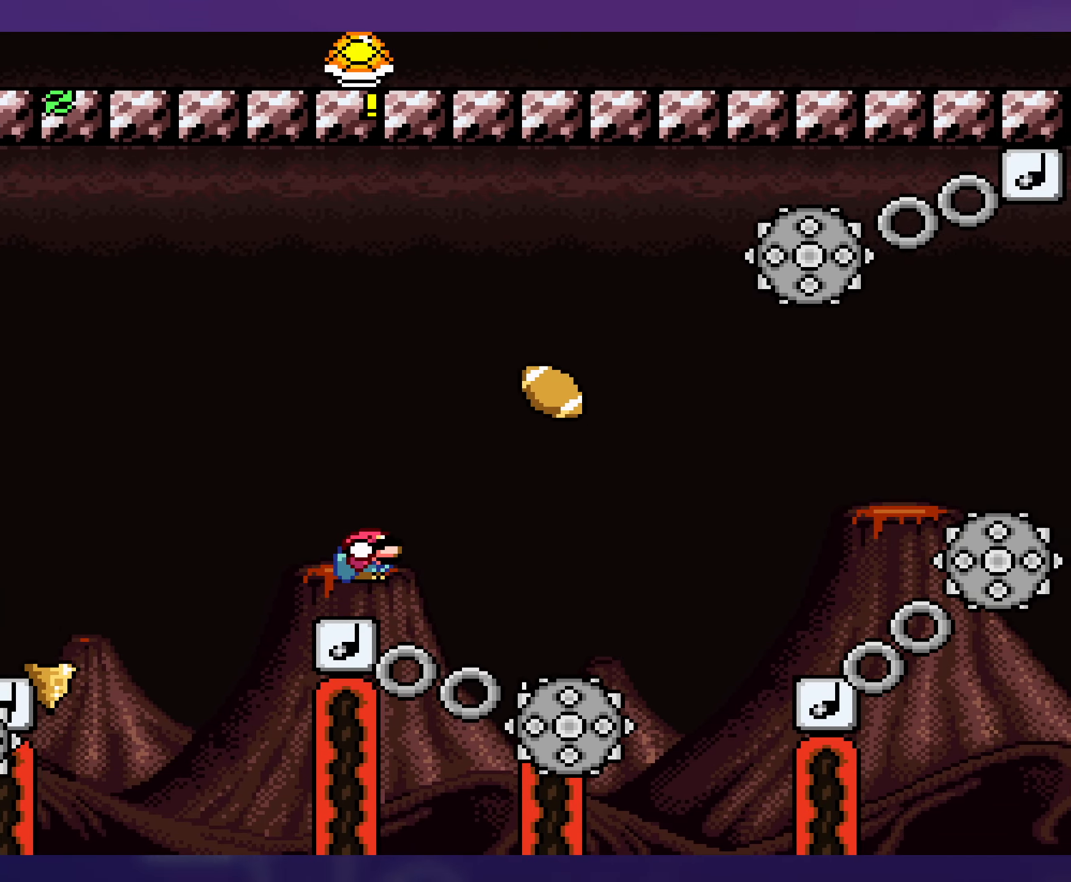
{"buttons": [], "events": []}
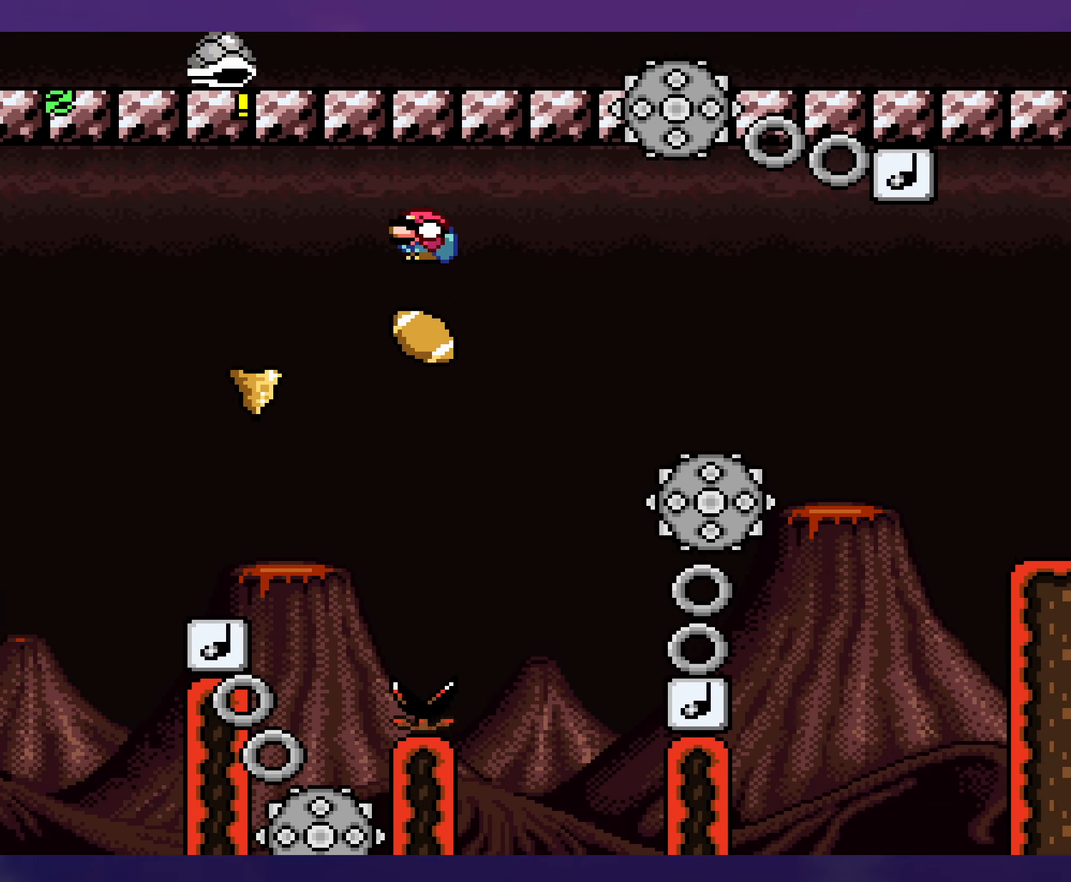
{"buttons": [], "events": []}
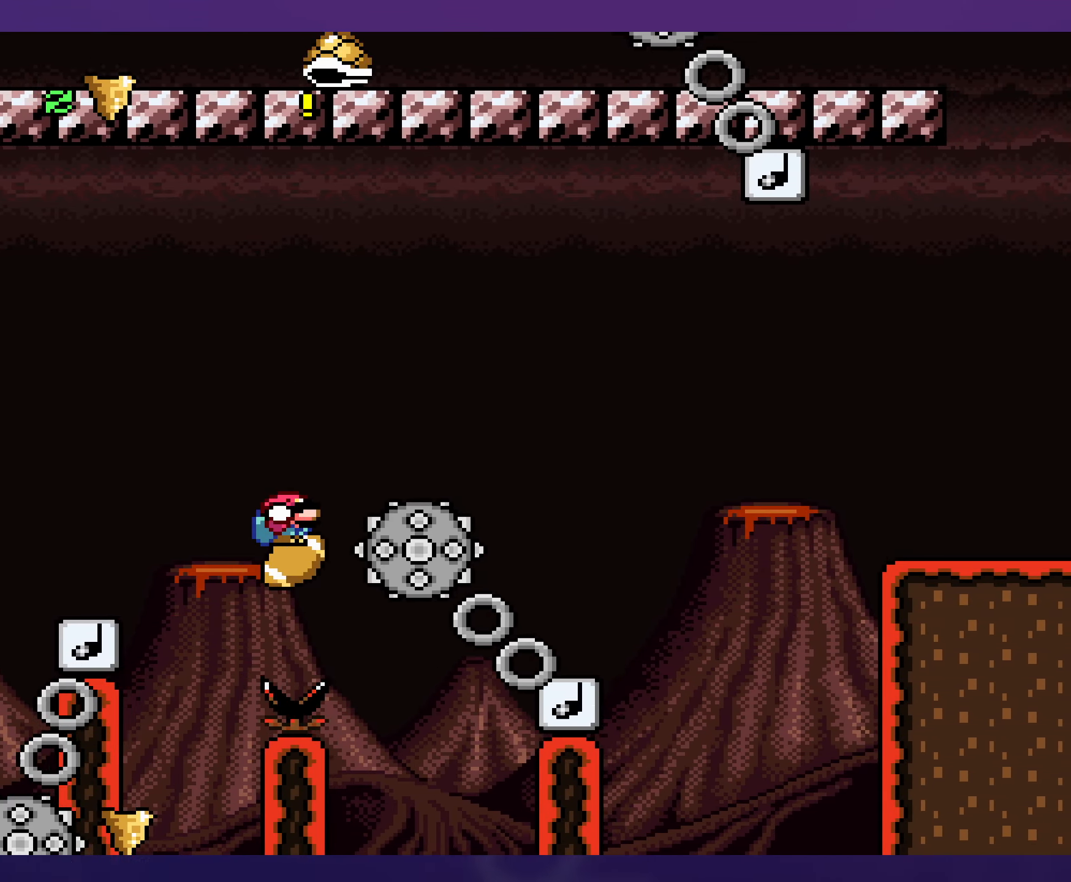
{"buttons": [], "events": []}
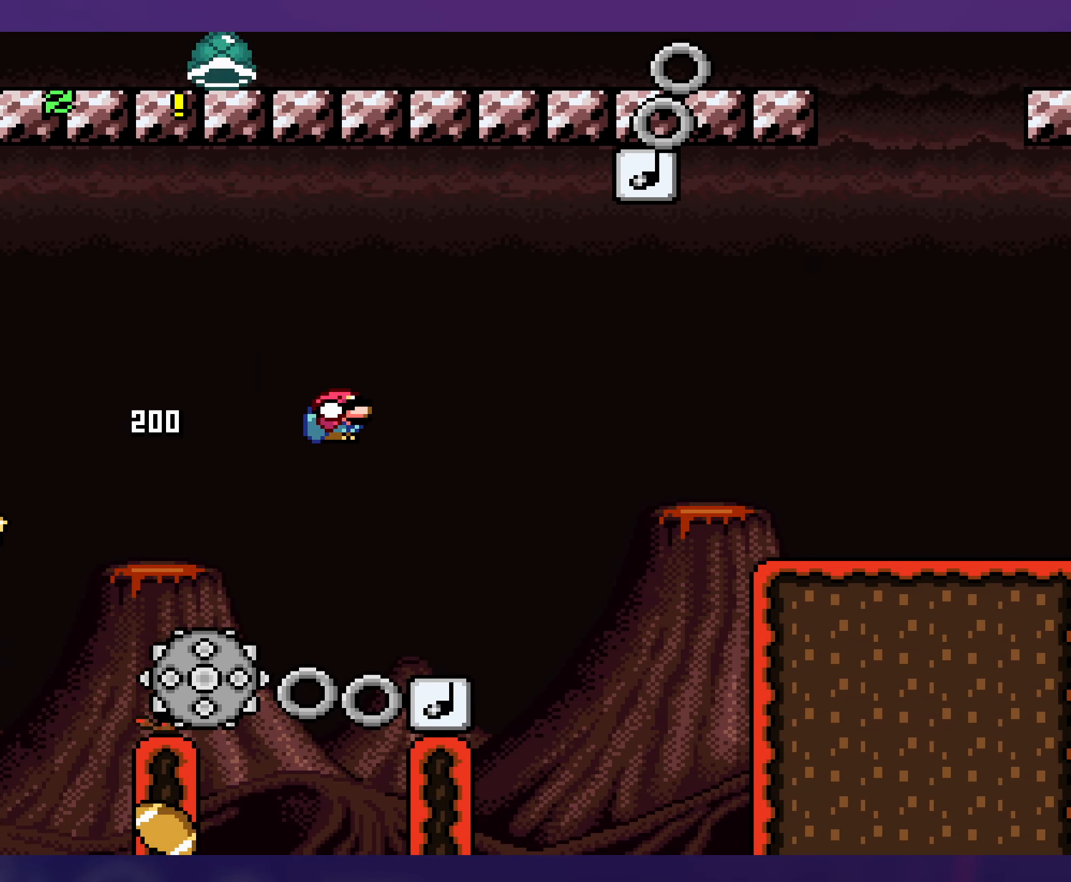
{"buttons": [], "events": [[83, "DPAD_UP", "down"], [100, "DPAD_UP", "up"]]}
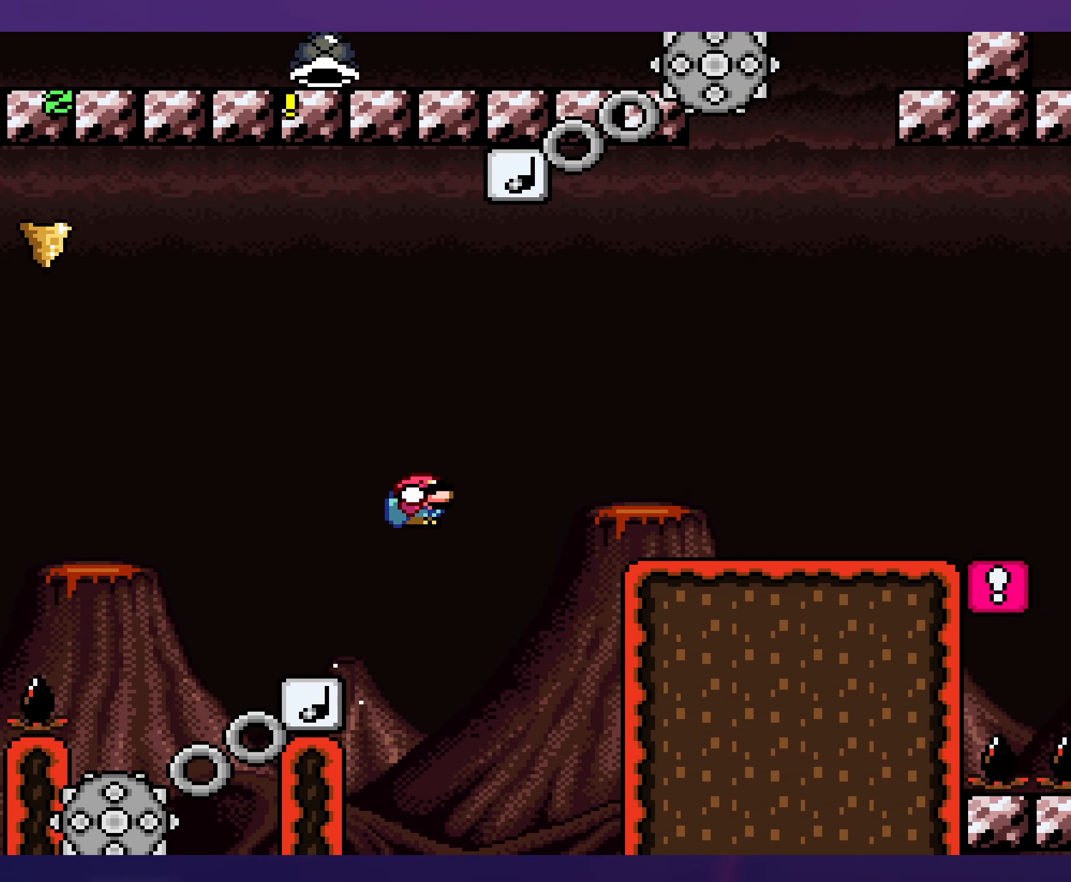
{"buttons": [], "events": []}
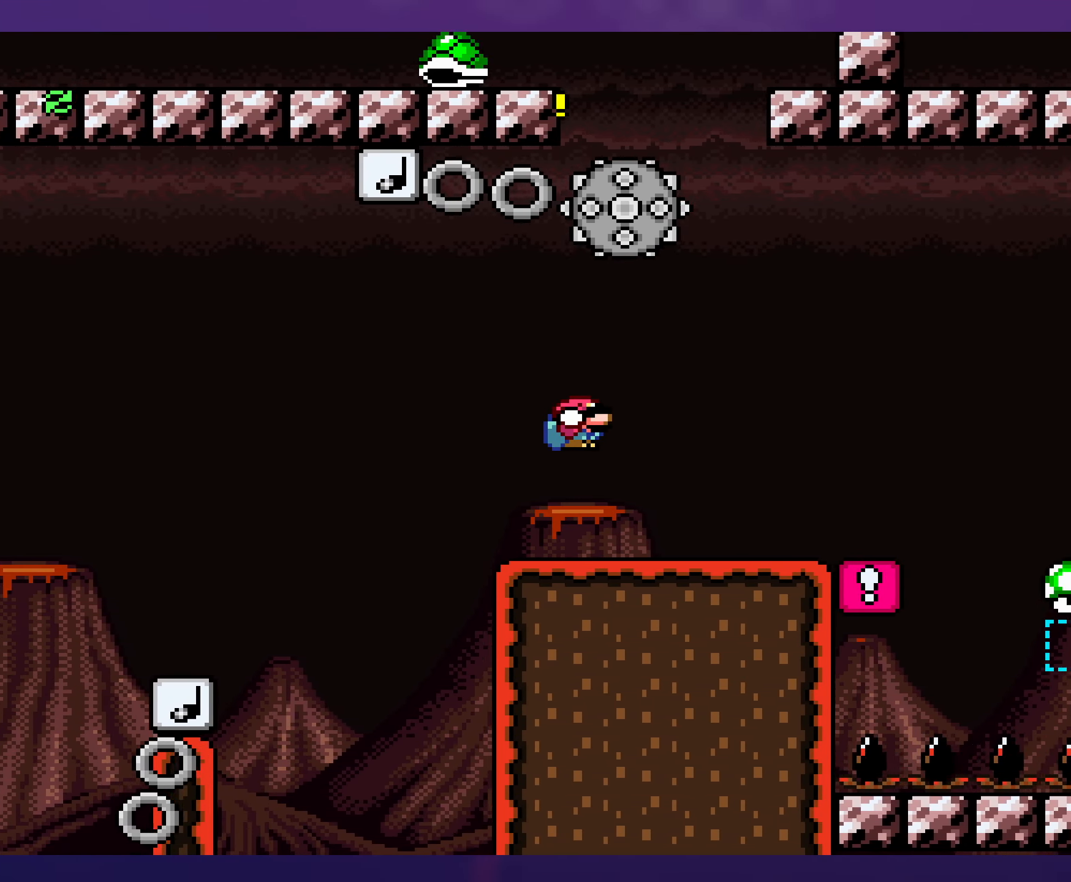
{"buttons": ["A"], "events": [[483, "A", "down"]]}
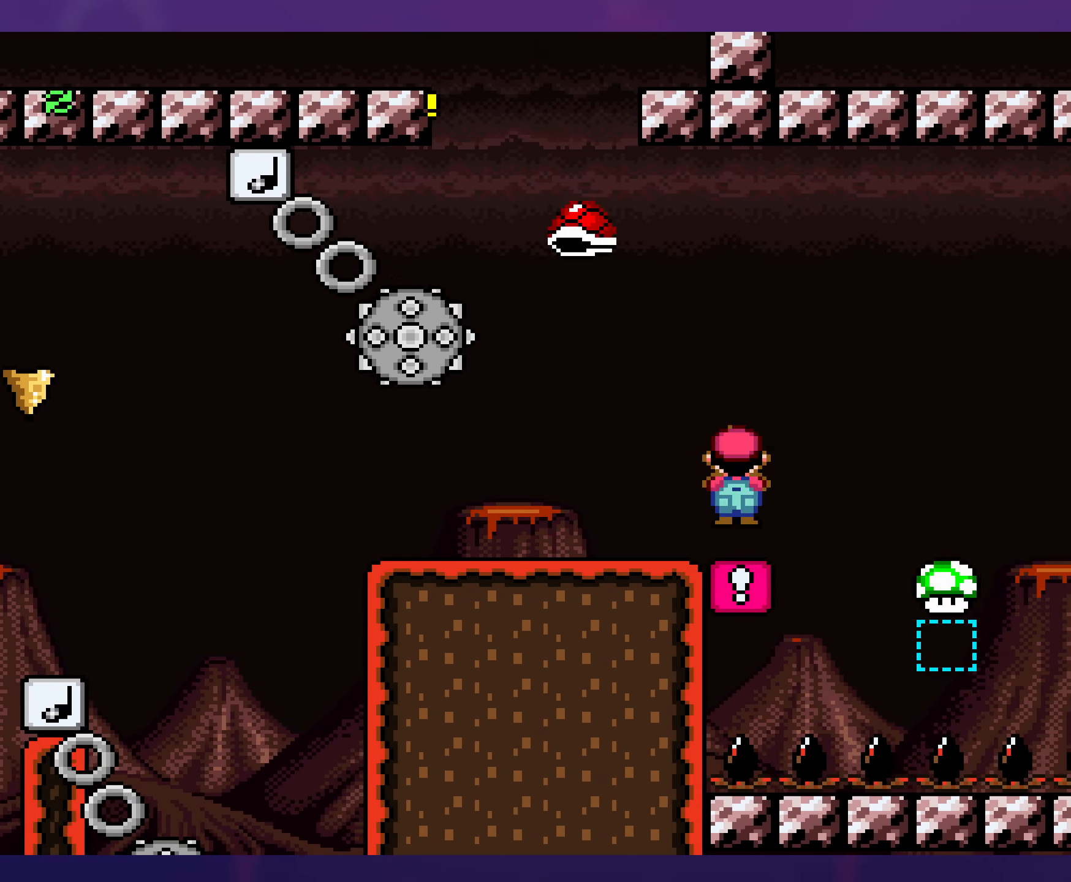
{"buttons": [], "events": [[500, "A", "up"]]}
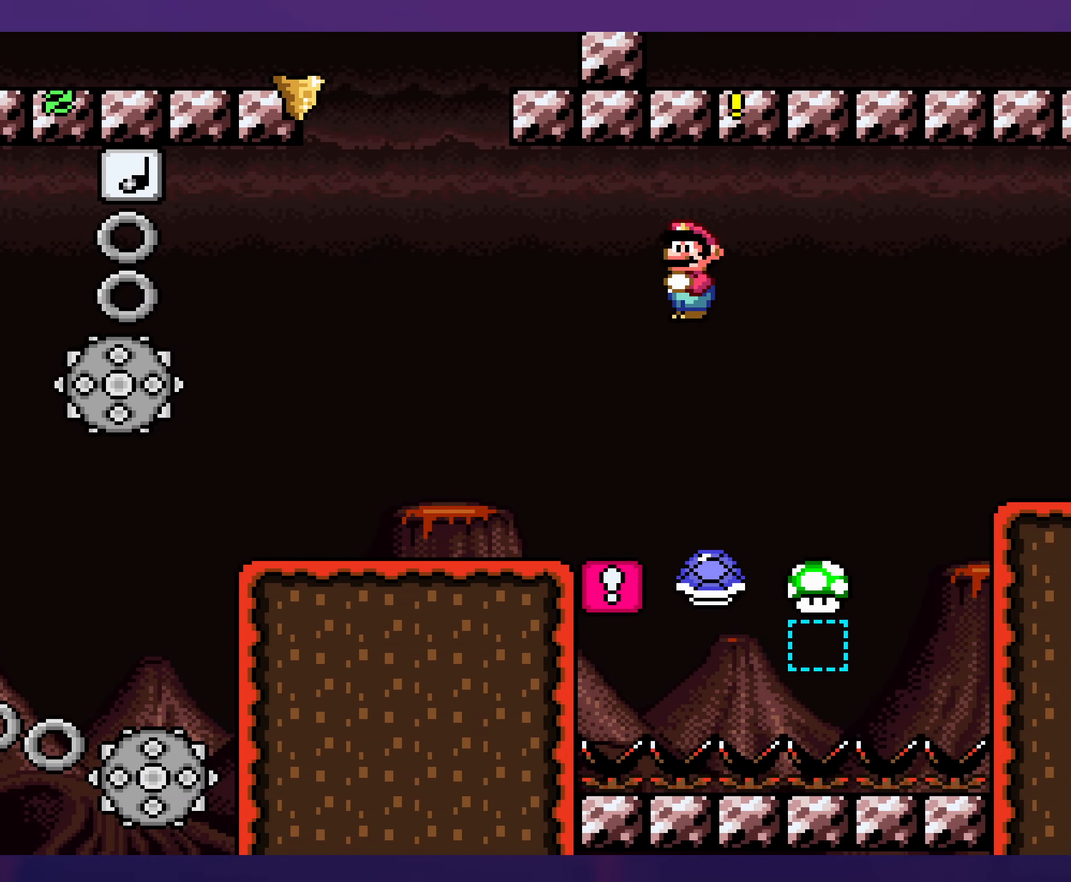
{"buttons": [], "events": []}
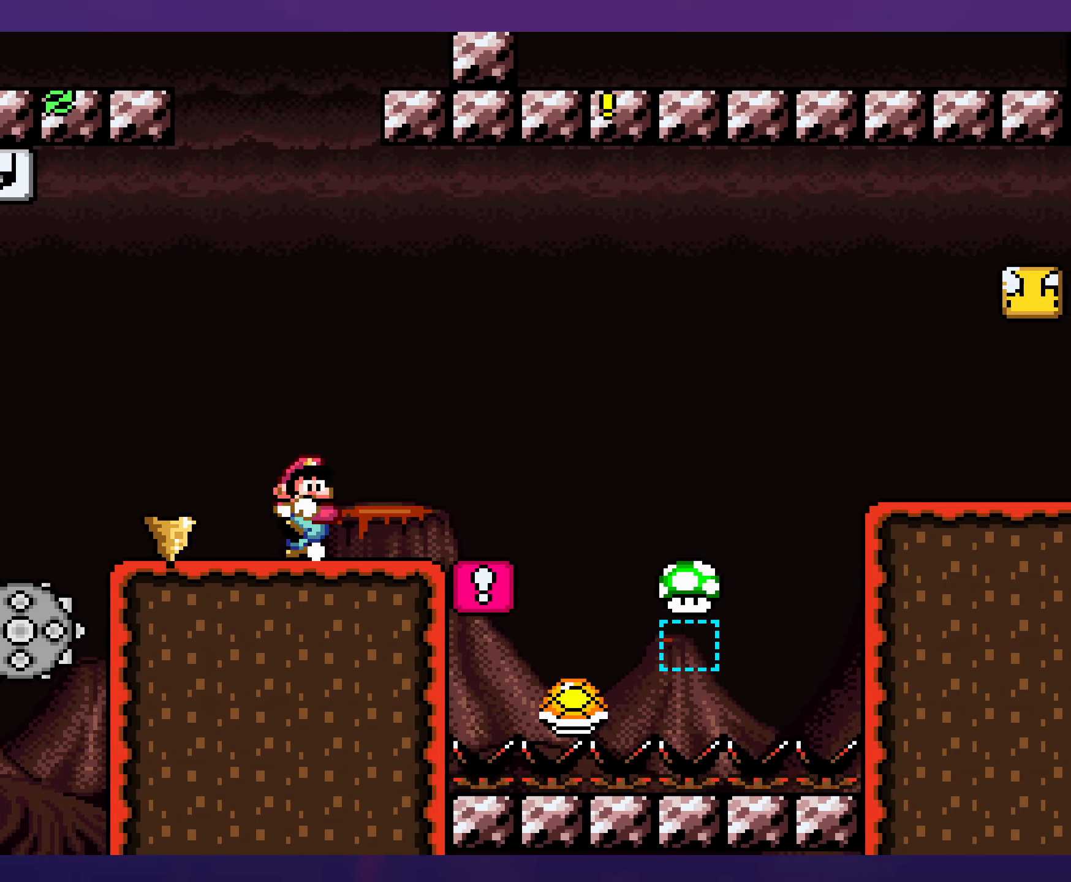
{"buttons": [], "events": []}
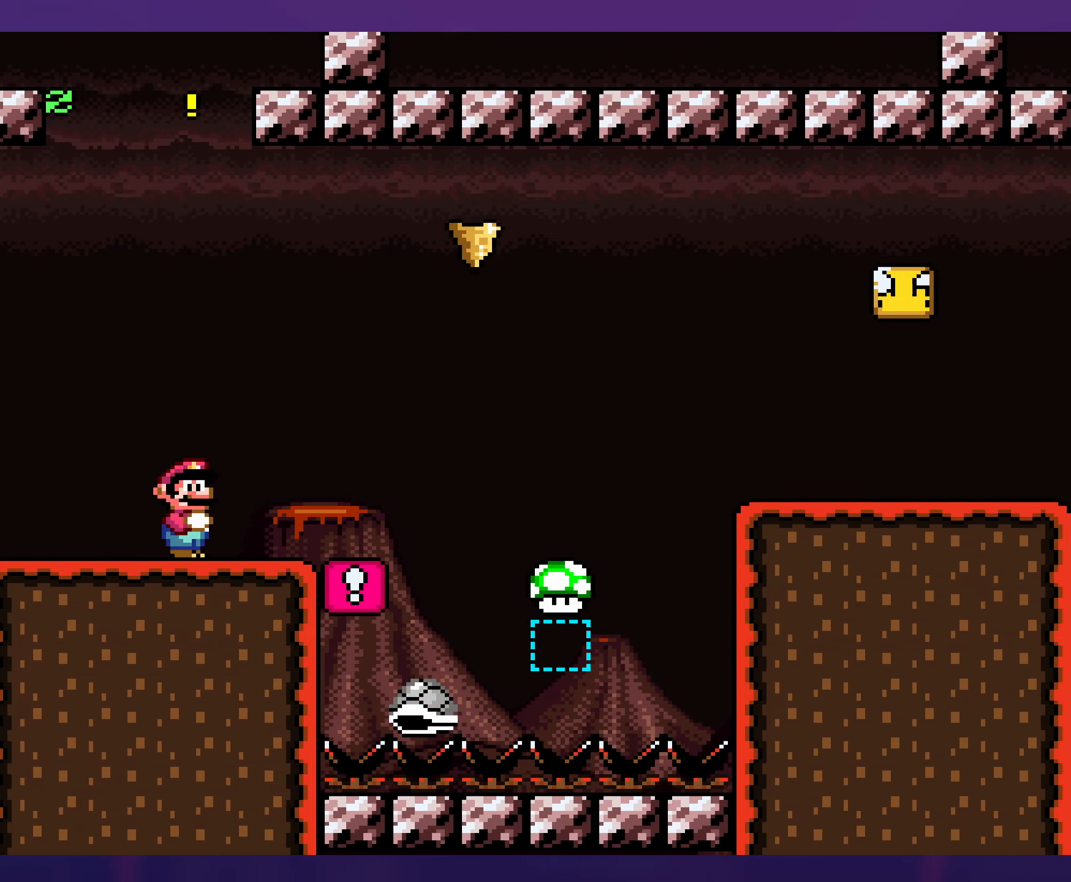
{"buttons": [], "events": []}
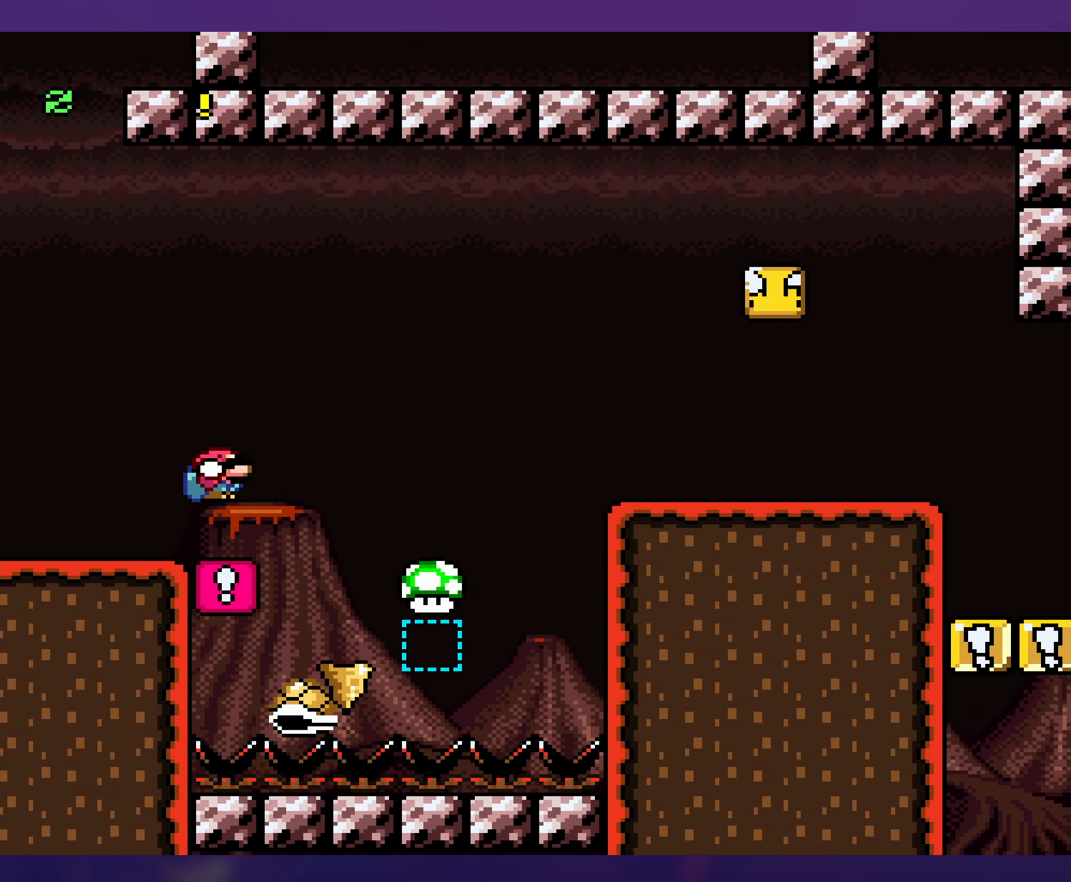
{"buttons": [], "events": []}
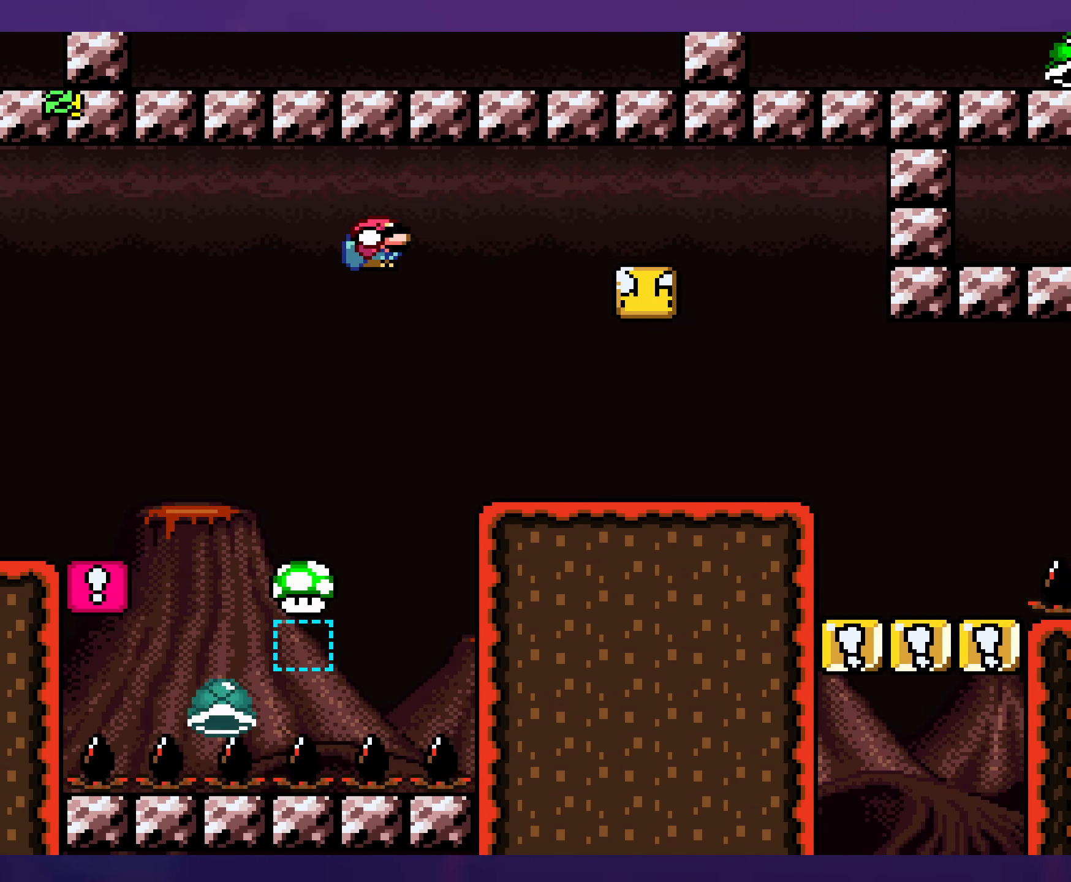
{"buttons": [], "events": []}
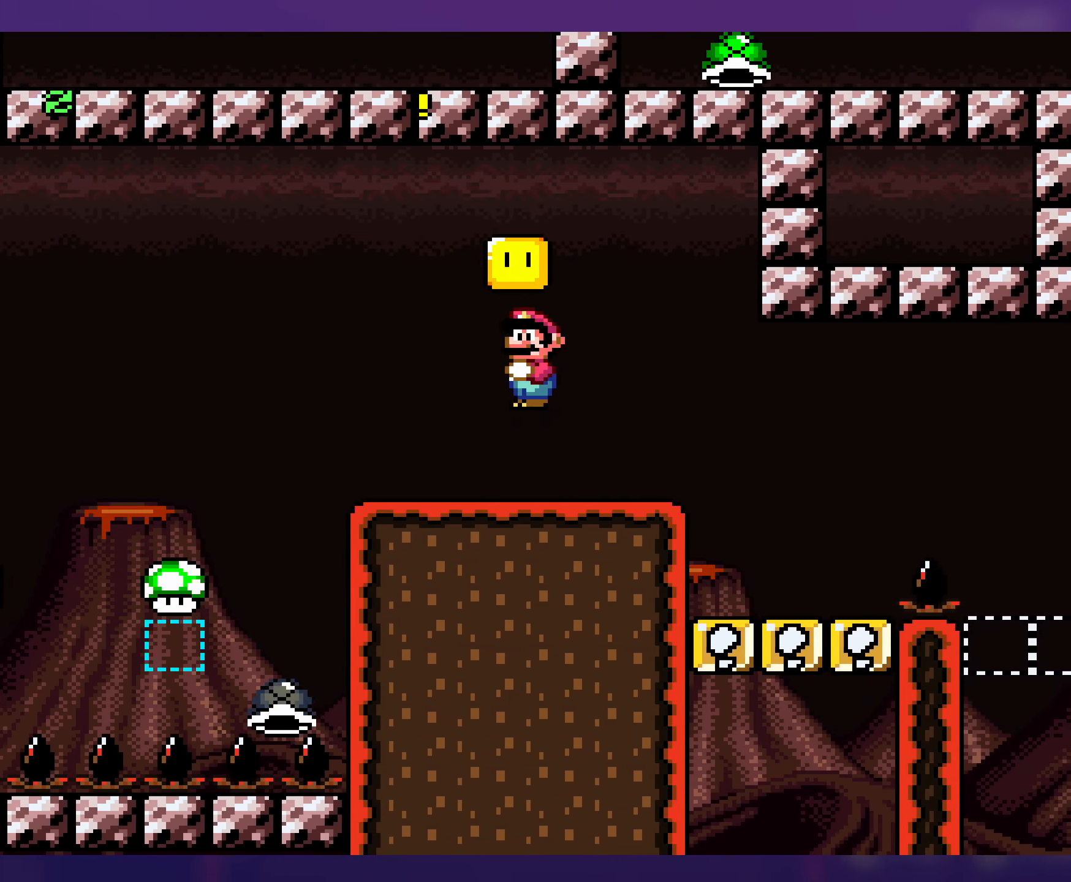
{"buttons": [], "events": []}
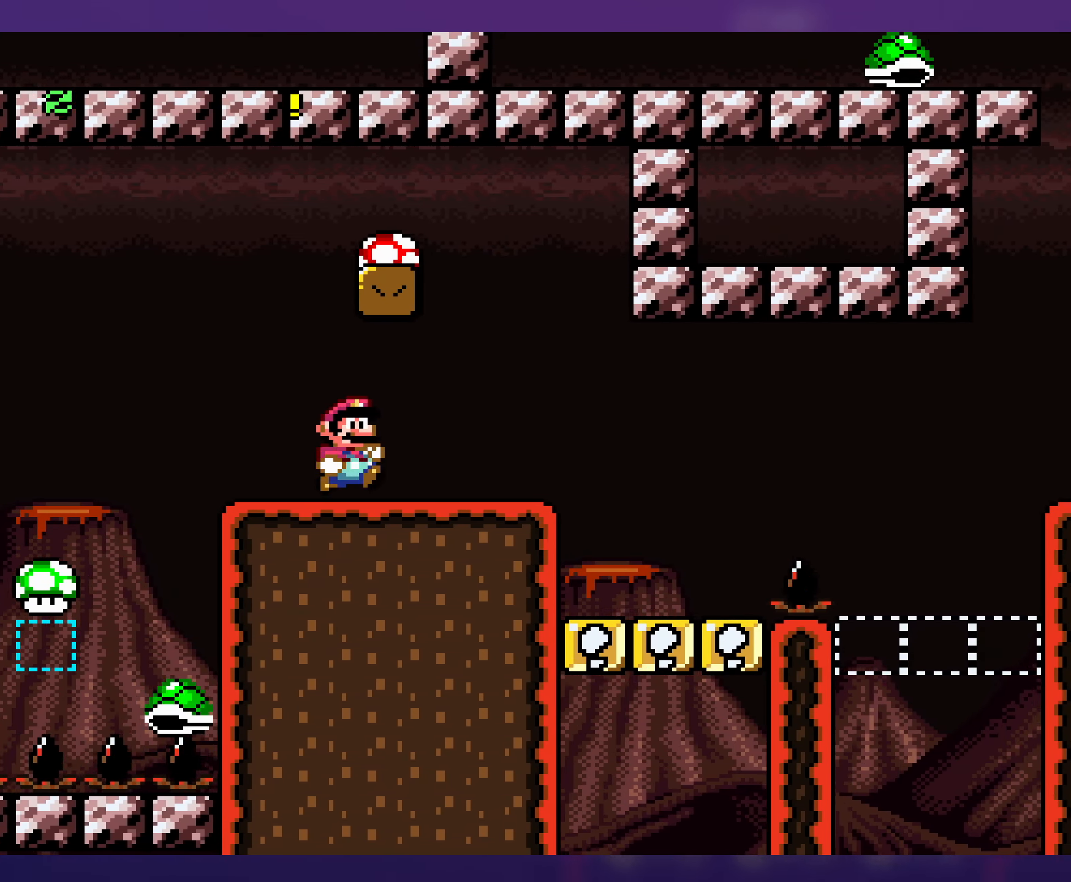
{"buttons": [], "events": [[317, "DPAD_UP", "down"], [350, "DPAD_UP", "up"]]}
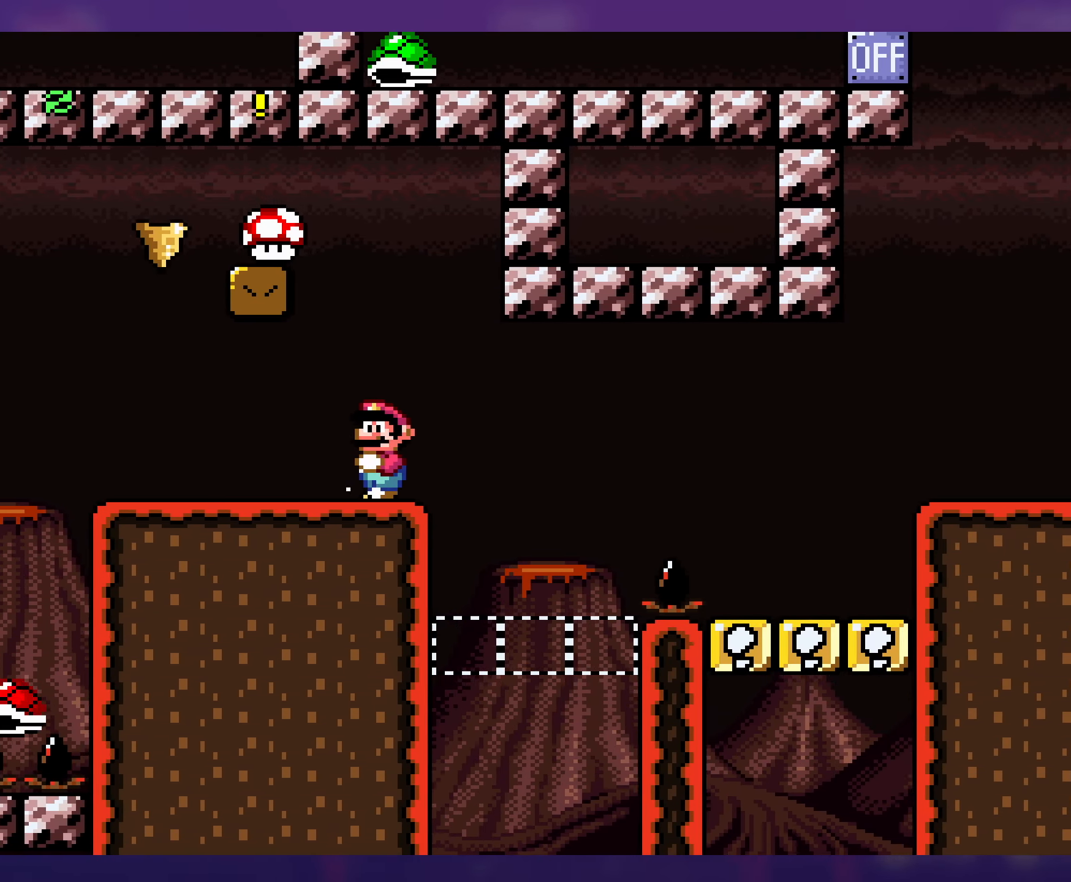
{"buttons": [], "events": []}
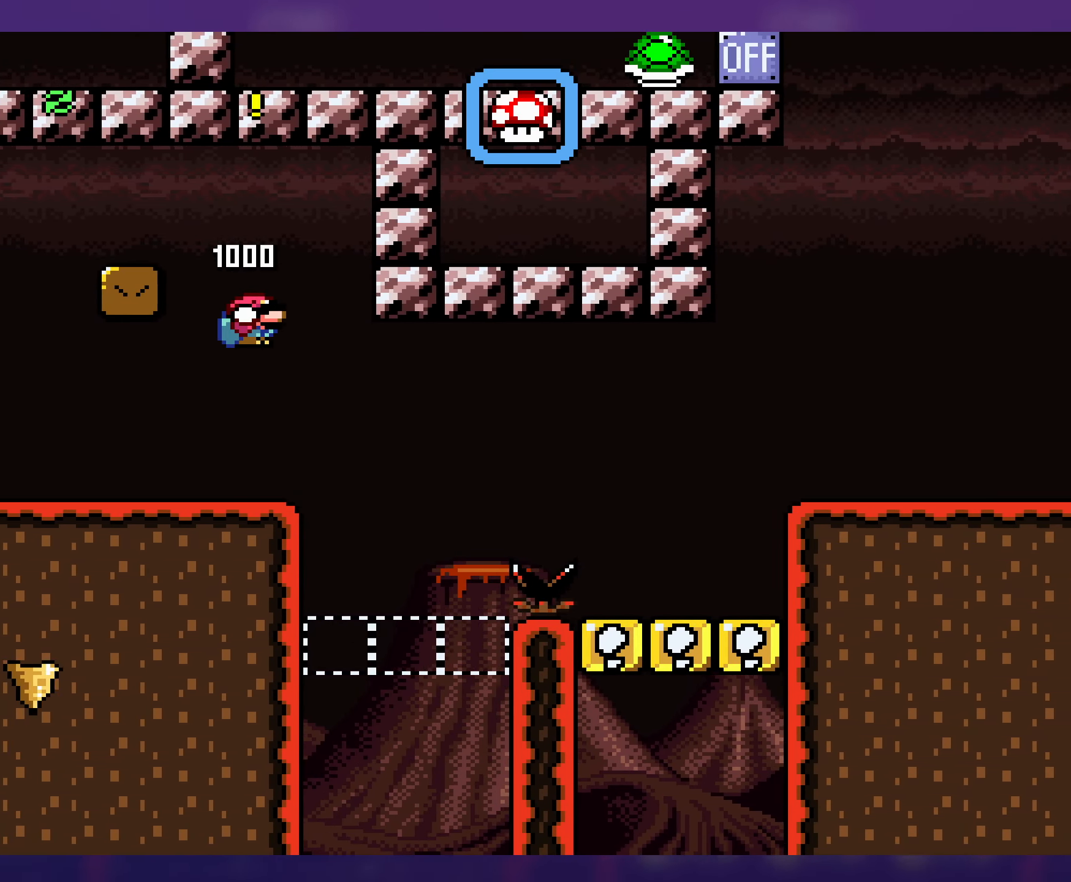
{"buttons": [], "events": [[350, "DPAD_UP", "down"], [383, "DPAD_UP", "up"]]}